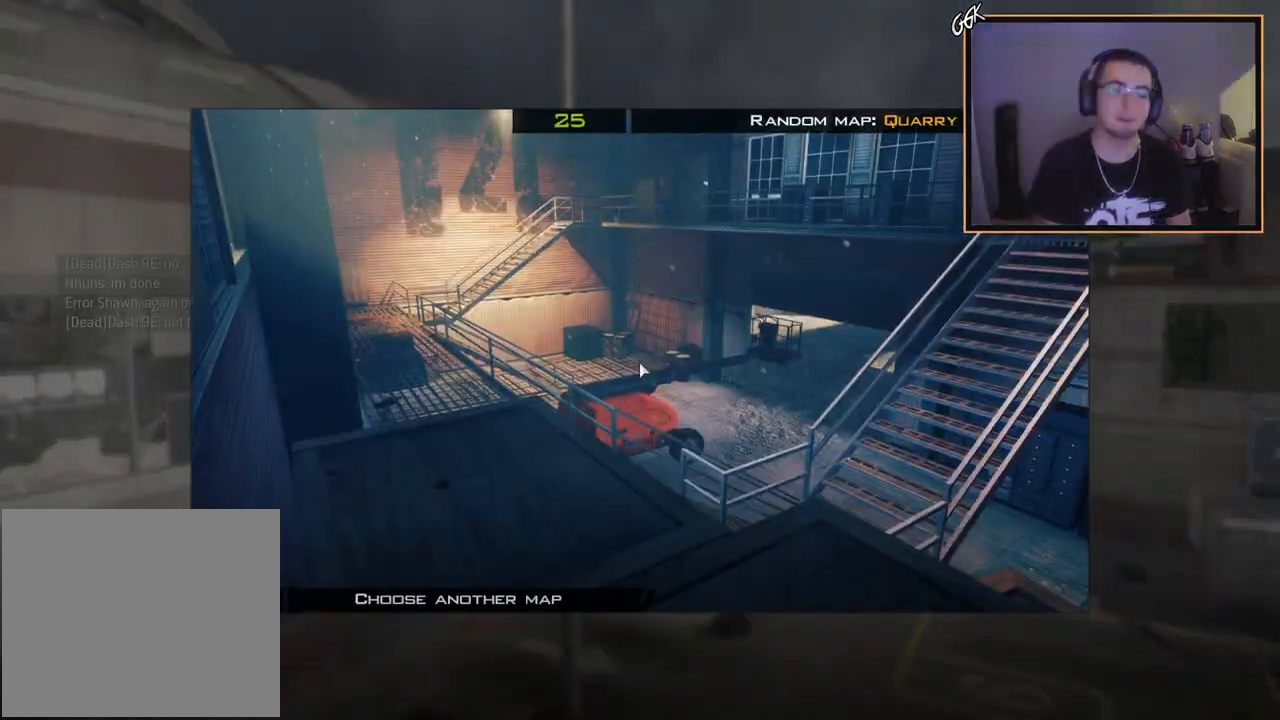
Gameplay with a controller (PlayStation layout); each line is a JSON object with the inputs held at the frame after it. "events" lists button and stick changes between this image and that frame as [ms after this image, input, new state], when the widget could be followed in between.
{"buttons": [], "left_stick": "down", "right_stick": "center", "events": [[183, "left_stick", "up"], [183, "right_stick", "left"], [333, "left_stick", "right"], [400, "left_stick", "down"], [417, "right_stick", "center"]]}
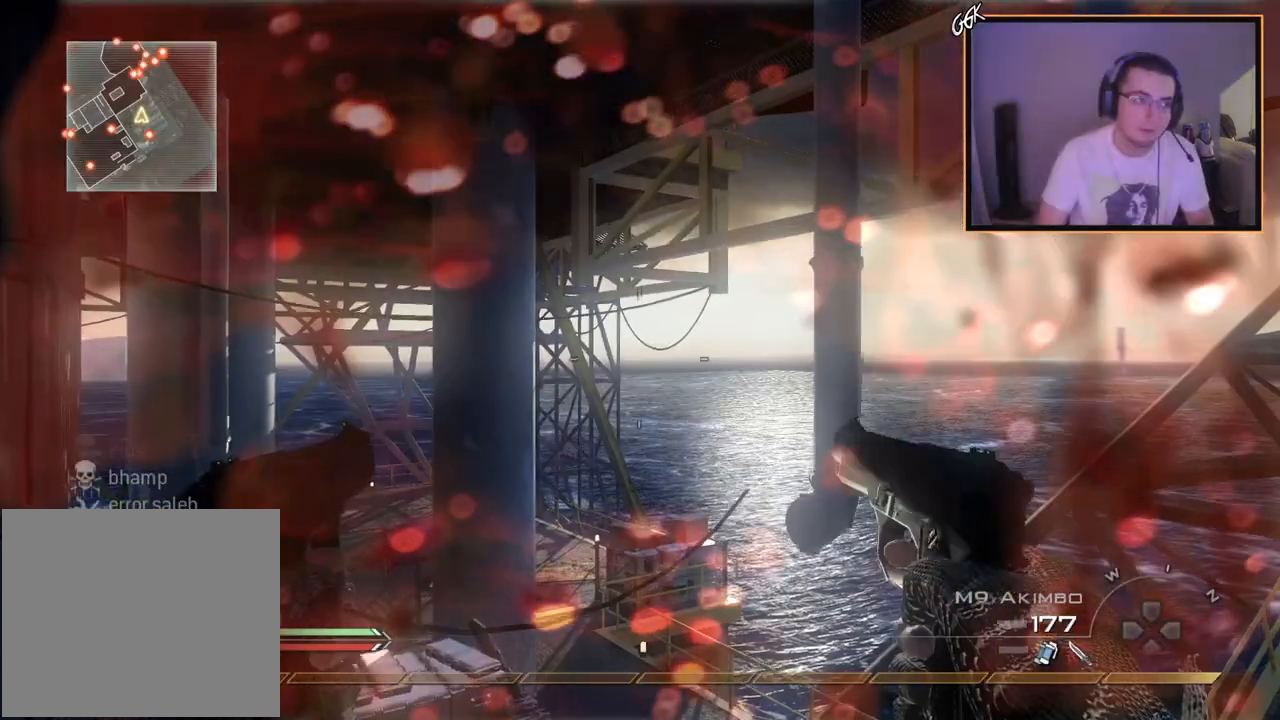
{"buttons": [], "left_stick": "down", "right_stick": "center", "events": [[367, "left_stick", "down-right"], [451, "right_stick", "up-left"], [484, "left_stick", "down"], [501, "right_stick", "center"]]}
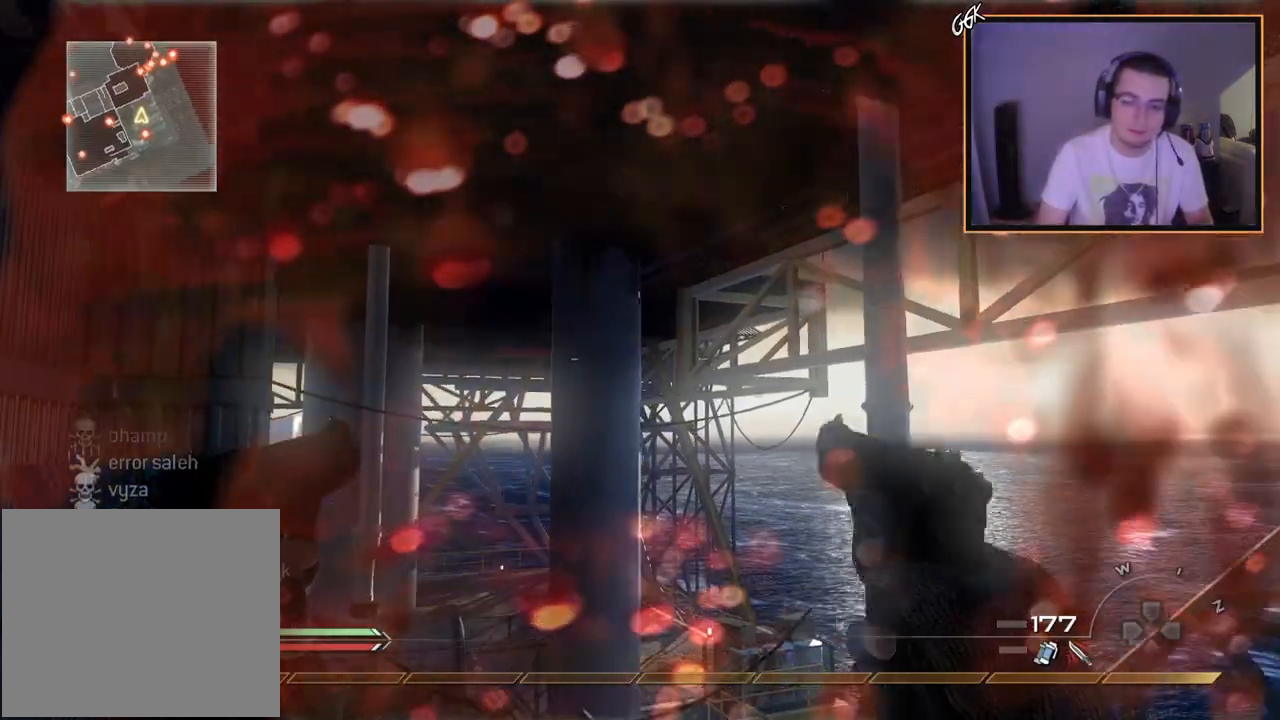
{"buttons": ["L3"], "left_stick": "up", "right_stick": "center", "events": [[133, "left_stick", "center"], [233, "right_stick", "up"], [267, "left_stick", "up"], [317, "right_stick", "center"], [383, "L3", "down"]]}
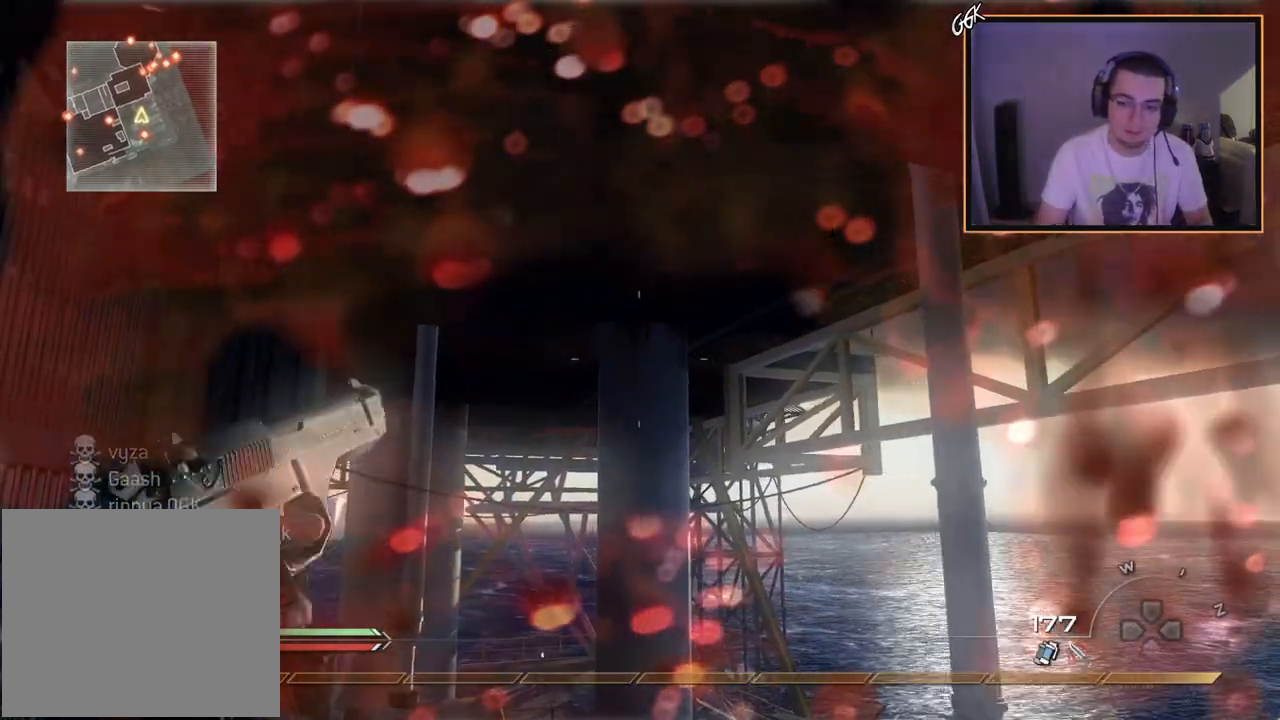
{"buttons": ["SQUARE", "L3"], "left_stick": "up", "right_stick": "center", "events": [[17, "right_stick", "right"], [84, "L3", "up"], [100, "CROSS", "down"], [167, "left_stick", "up-right"], [200, "CROSS", "up"], [384, "left_stick", "up"], [451, "SQUARE", "down"], [467, "L3", "down"], [467, "right_stick", "center"]]}
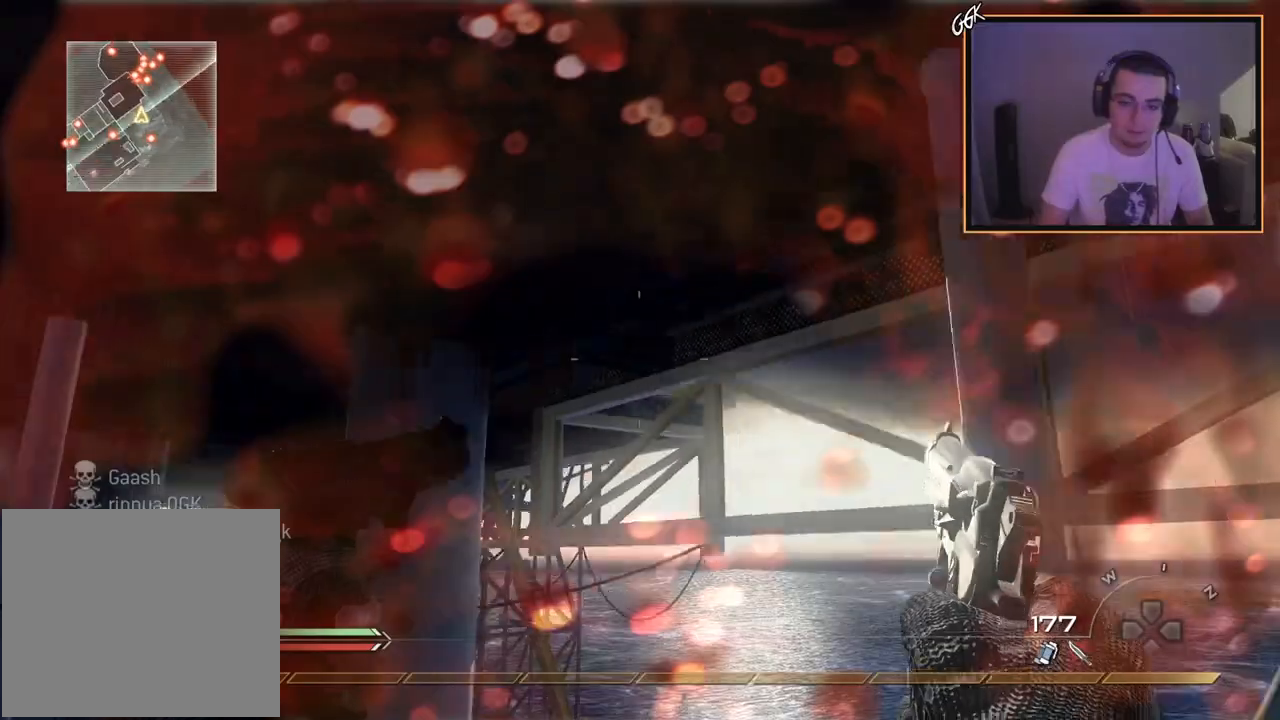
{"buttons": [], "left_stick": "right", "right_stick": "right", "events": [[67, "SQUARE", "up"], [200, "TRIANGLE", "down"], [217, "right_stick", "right"], [234, "L3", "up"], [284, "CROSS", "down"], [317, "TRIANGLE", "up"], [350, "CIRCLE", "down"], [350, "left_stick", "center"], [484, "CROSS", "up"], [501, "CIRCLE", "up"], [501, "left_stick", "right"]]}
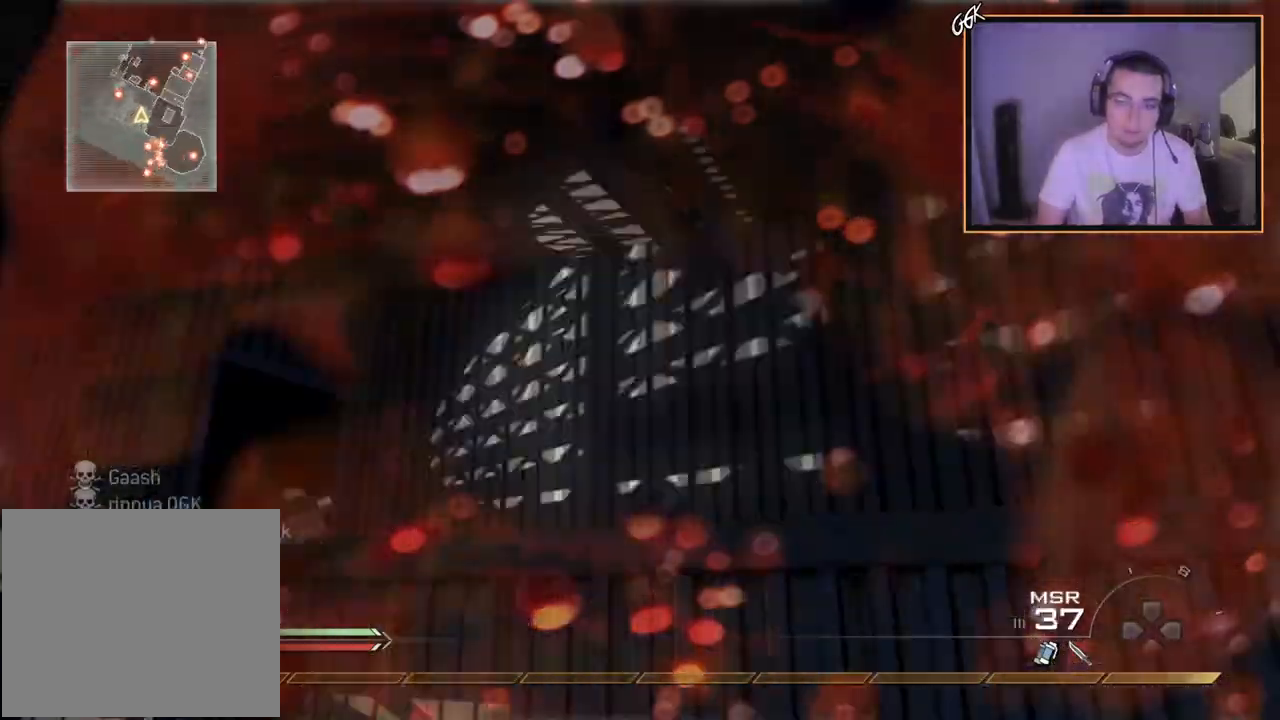
{"buttons": [], "left_stick": "center", "right_stick": "right", "events": [[33, "right_stick", "up-right"], [166, "left_stick", "up-right"], [200, "right_stick", "center"], [300, "right_stick", "right"], [383, "left_stick", "center"], [417, "TRIANGLE", "down"], [467, "TRIANGLE", "up"]]}
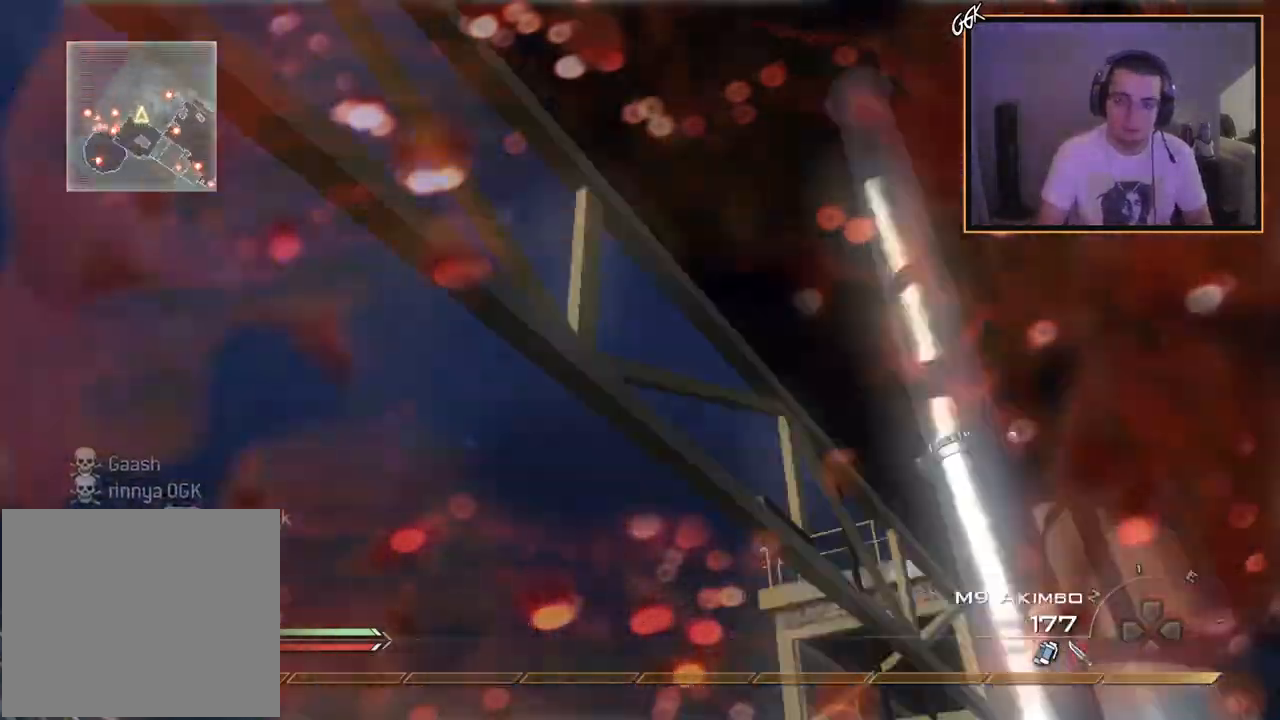
{"buttons": ["R1"], "left_stick": "center", "right_stick": "center", "events": [[33, "TRIANGLE", "down"], [133, "TRIANGLE", "up"], [250, "R2", "down"], [267, "R1", "down"], [284, "right_stick", "center"], [484, "R2", "up"]]}
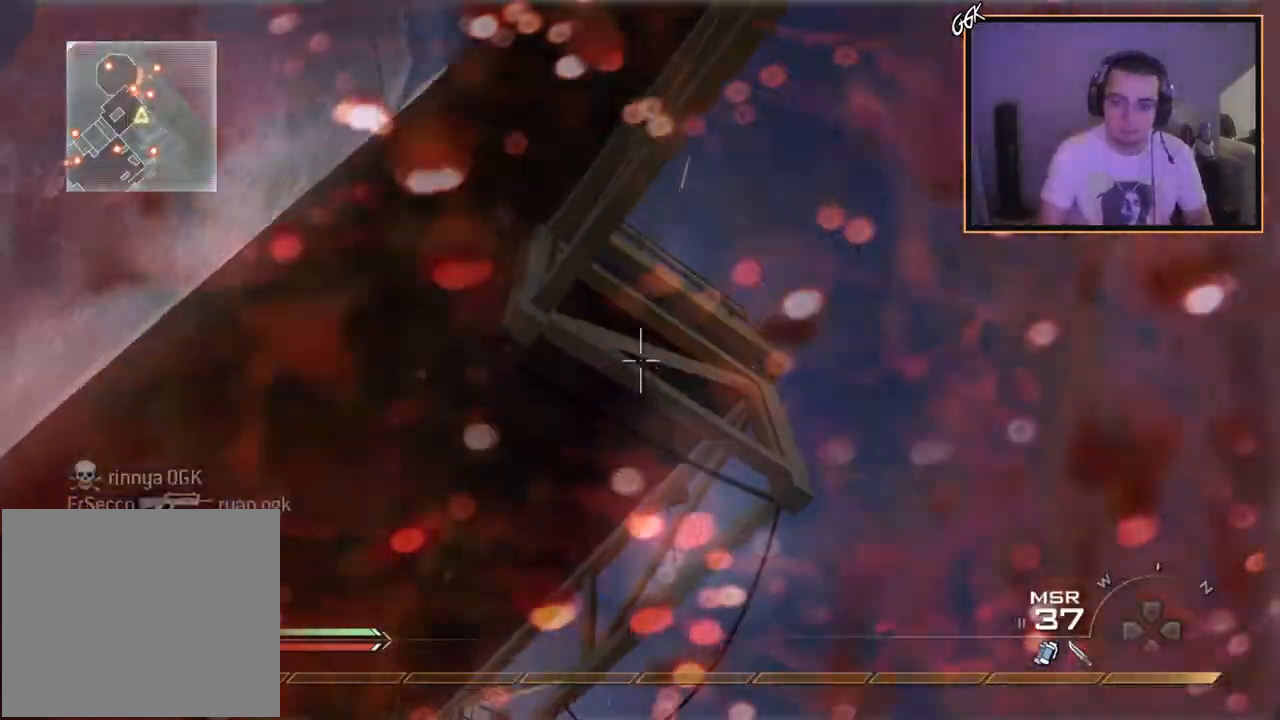
{"buttons": ["SQUARE", "R1"], "left_stick": "down-left", "right_stick": "center", "events": [[317, "left_stick", "down"], [350, "TRIANGLE", "down"], [367, "left_stick", "down-left"], [500, "SQUARE", "down"], [500, "TRIANGLE", "up"]]}
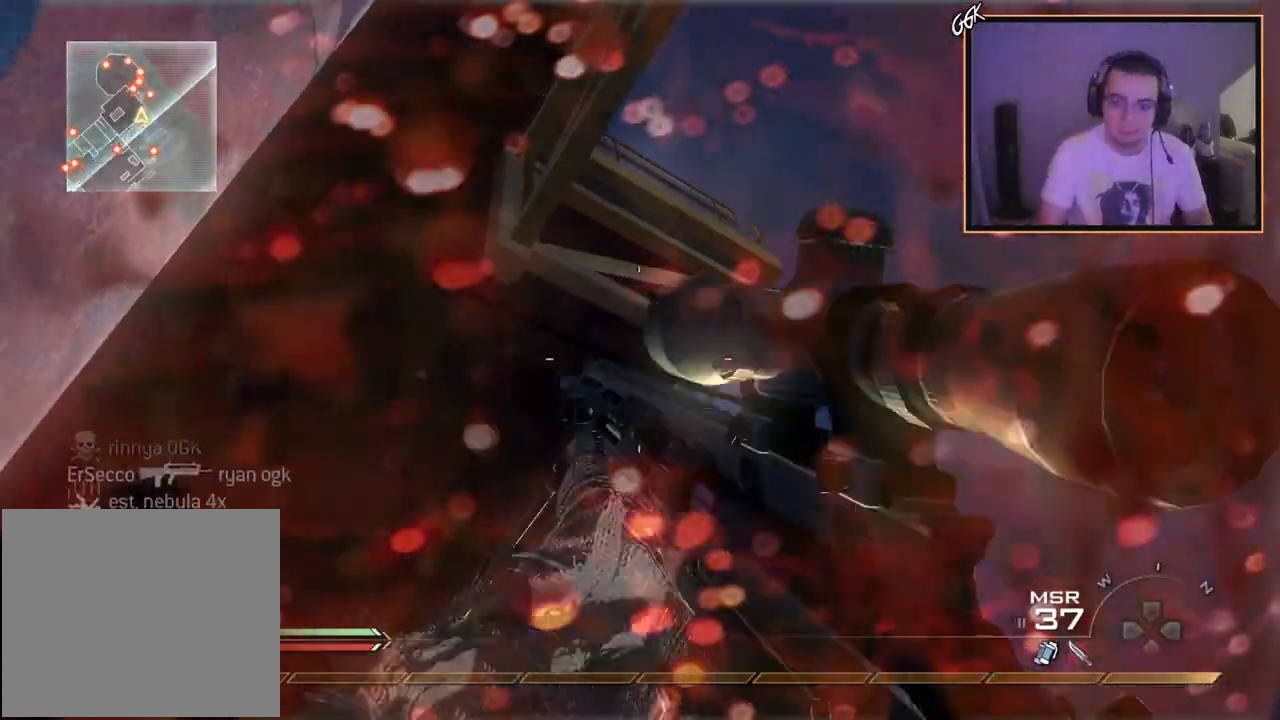
{"buttons": [], "left_stick": "up-left", "right_stick": "down-left", "events": [[184, "SQUARE", "up"], [217, "R1", "up"], [300, "right_stick", "down-left"], [367, "left_stick", "up-left"]]}
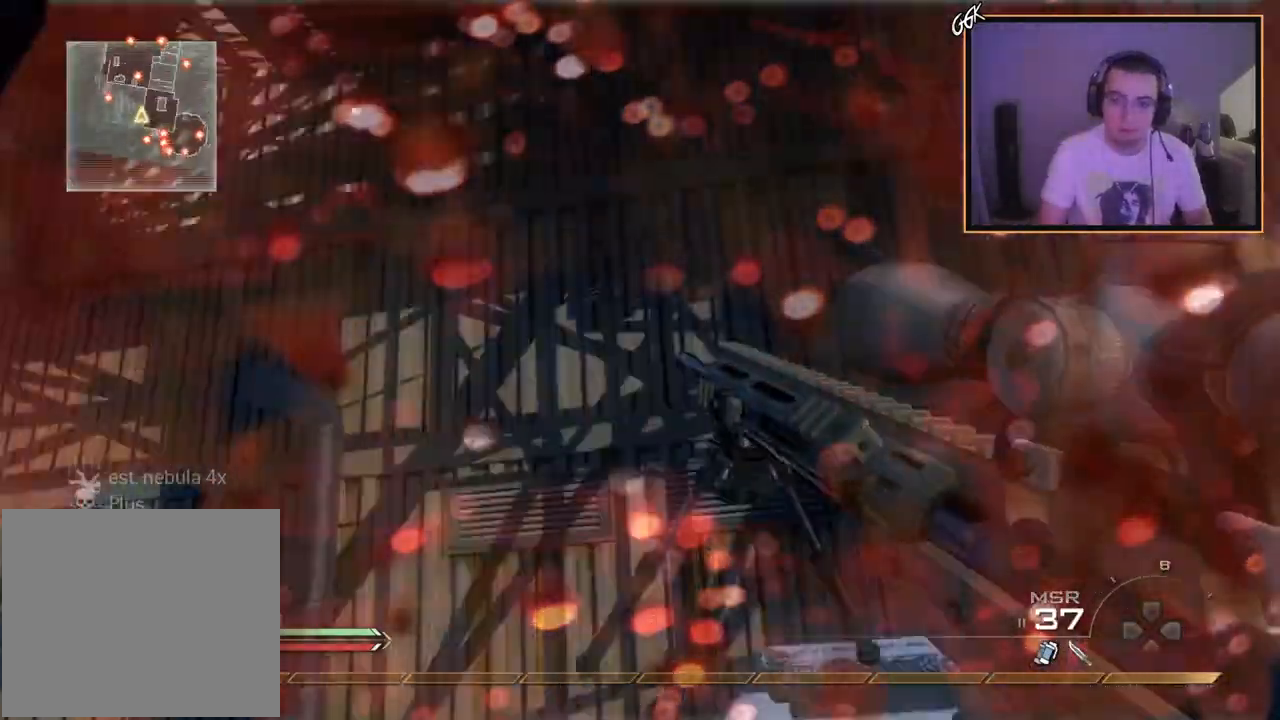
{"buttons": [], "left_stick": "up", "right_stick": "center", "events": [[83, "right_stick", "center"], [116, "left_stick", "up"]]}
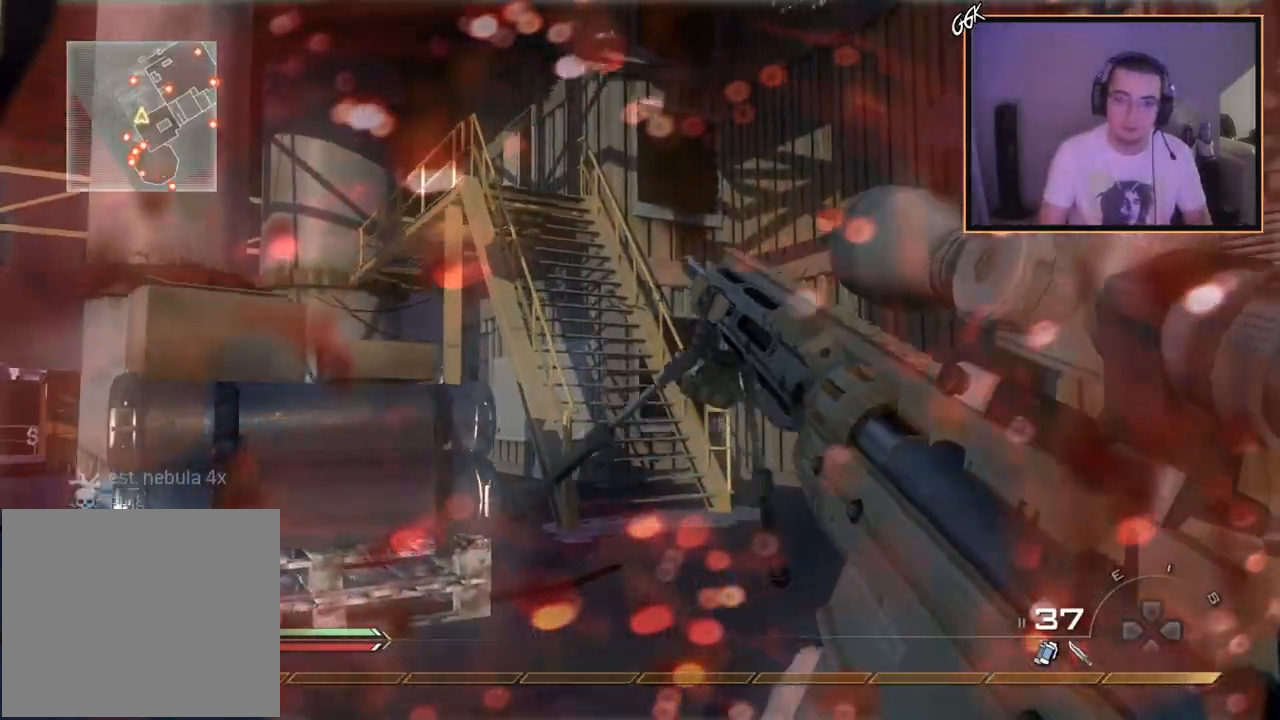
{"buttons": [], "left_stick": "up", "right_stick": "center", "events": [[217, "L3", "down"], [267, "TRIANGLE", "down"], [367, "TRIANGLE", "up"], [484, "L3", "up"]]}
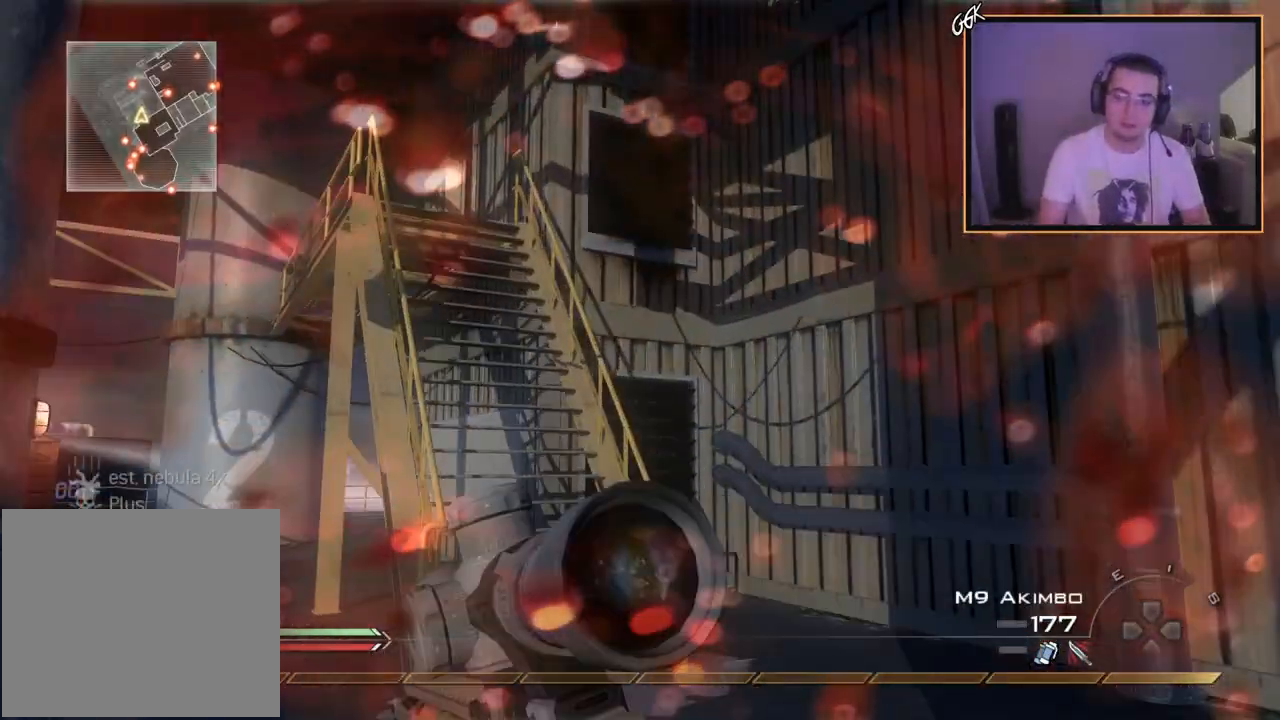
{"buttons": [], "left_stick": "up", "right_stick": "center", "events": [[66, "right_stick", "left"], [150, "right_stick", "center"]]}
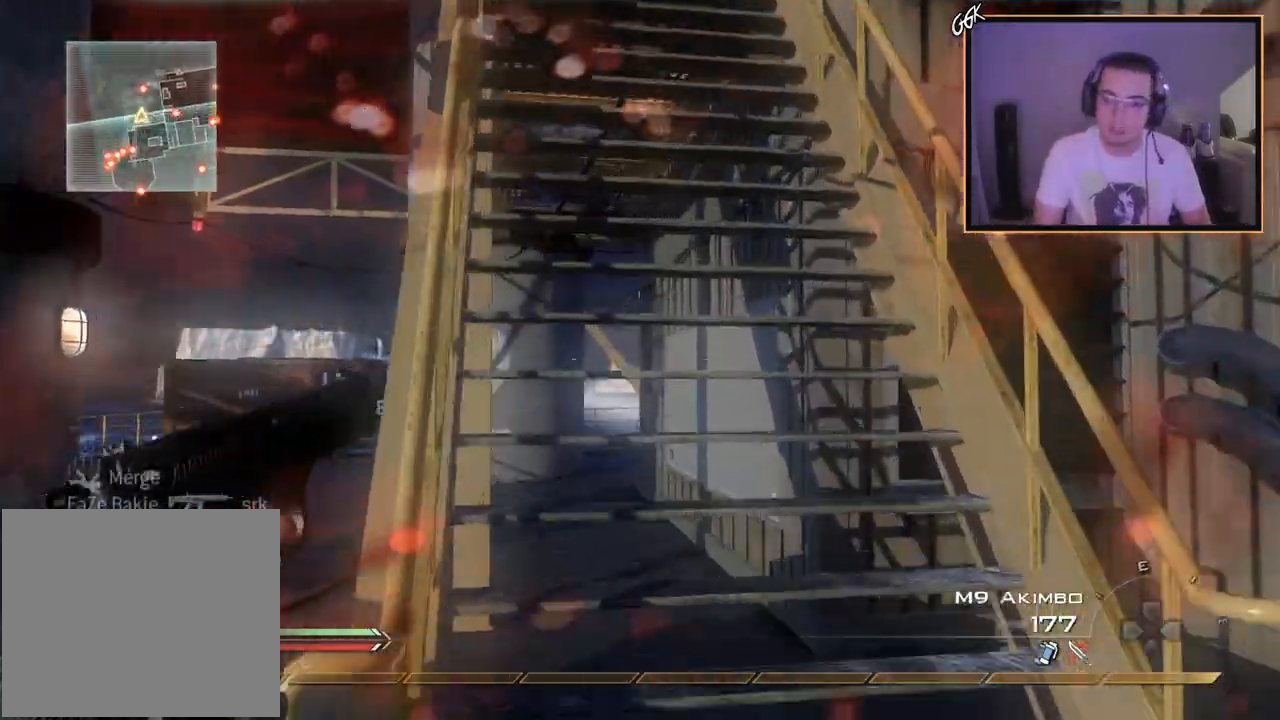
{"buttons": [], "left_stick": "up", "right_stick": "center", "events": [[117, "right_stick", "left"], [200, "right_stick", "center"]]}
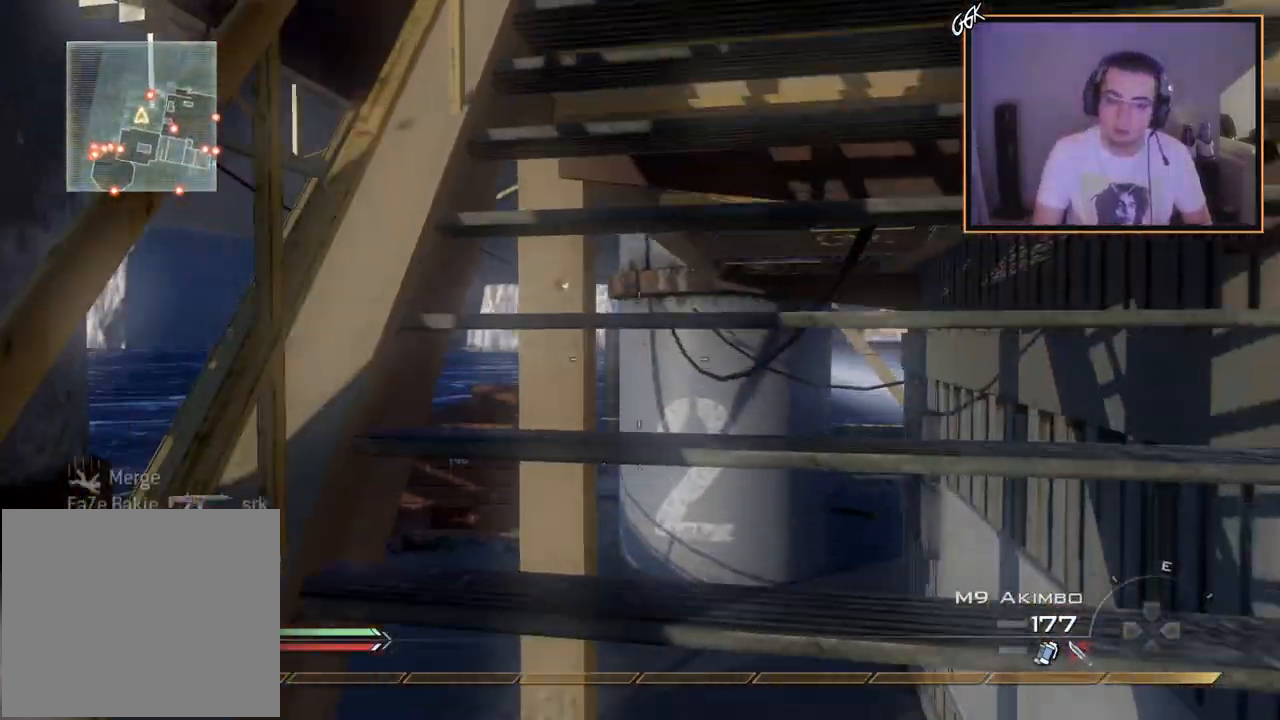
{"buttons": [], "left_stick": "down", "right_stick": "left", "events": [[283, "right_stick", "left"], [383, "left_stick", "right"], [483, "left_stick", "down"]]}
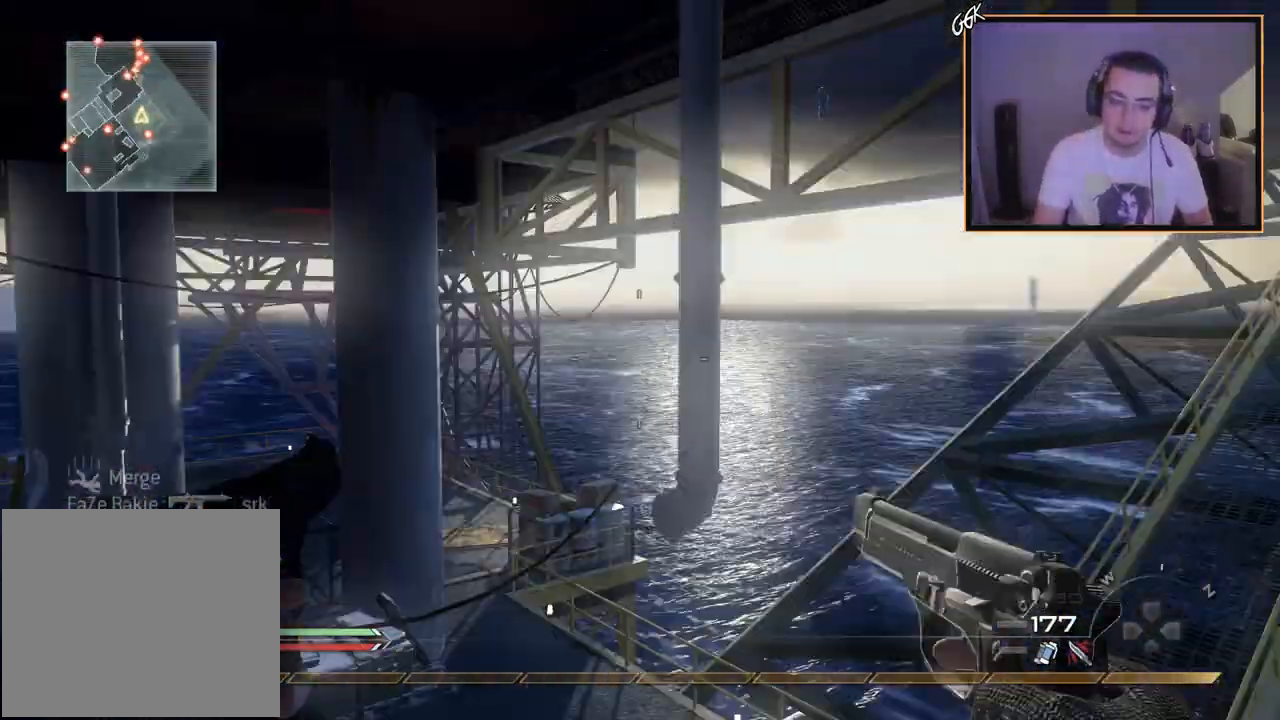
{"buttons": [], "left_stick": "up-left", "right_stick": "center", "events": [[67, "right_stick", "center"], [334, "right_stick", "up-right"], [367, "left_stick", "up-left"], [434, "right_stick", "center"]]}
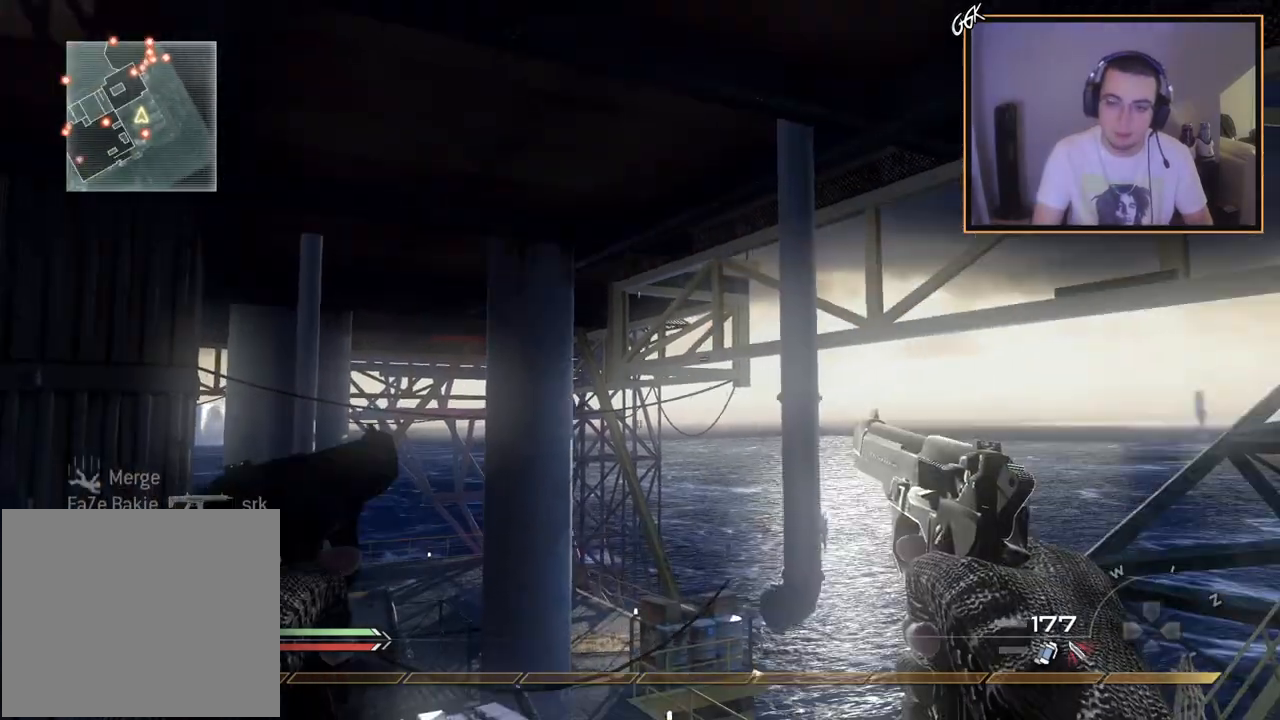
{"buttons": ["L3"], "left_stick": "up", "right_stick": "center", "events": [[33, "left_stick", "center"], [216, "right_stick", "up"], [233, "left_stick", "down-right"], [283, "right_stick", "center"], [333, "left_stick", "center"], [417, "left_stick", "up"], [500, "L3", "down"]]}
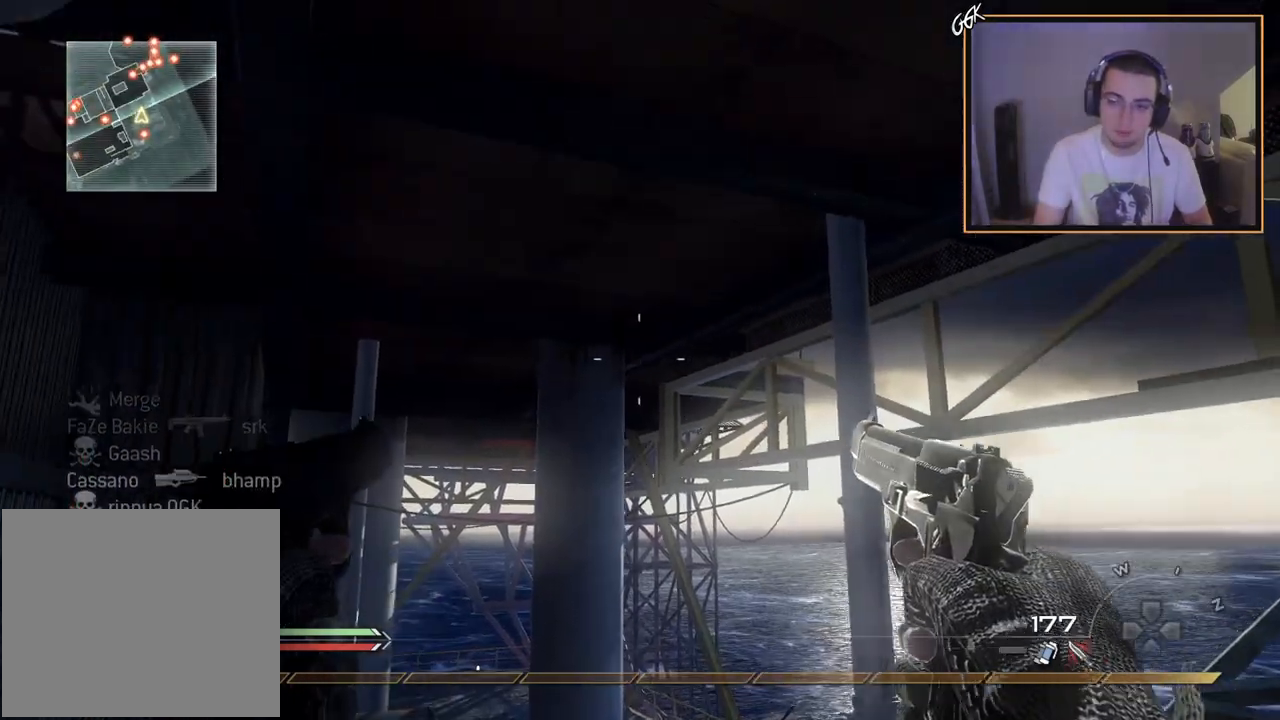
{"buttons": [], "left_stick": "up", "right_stick": "right", "events": [[150, "right_stick", "right"], [200, "CROSS", "down"], [234, "L3", "up"], [317, "CROSS", "up"]]}
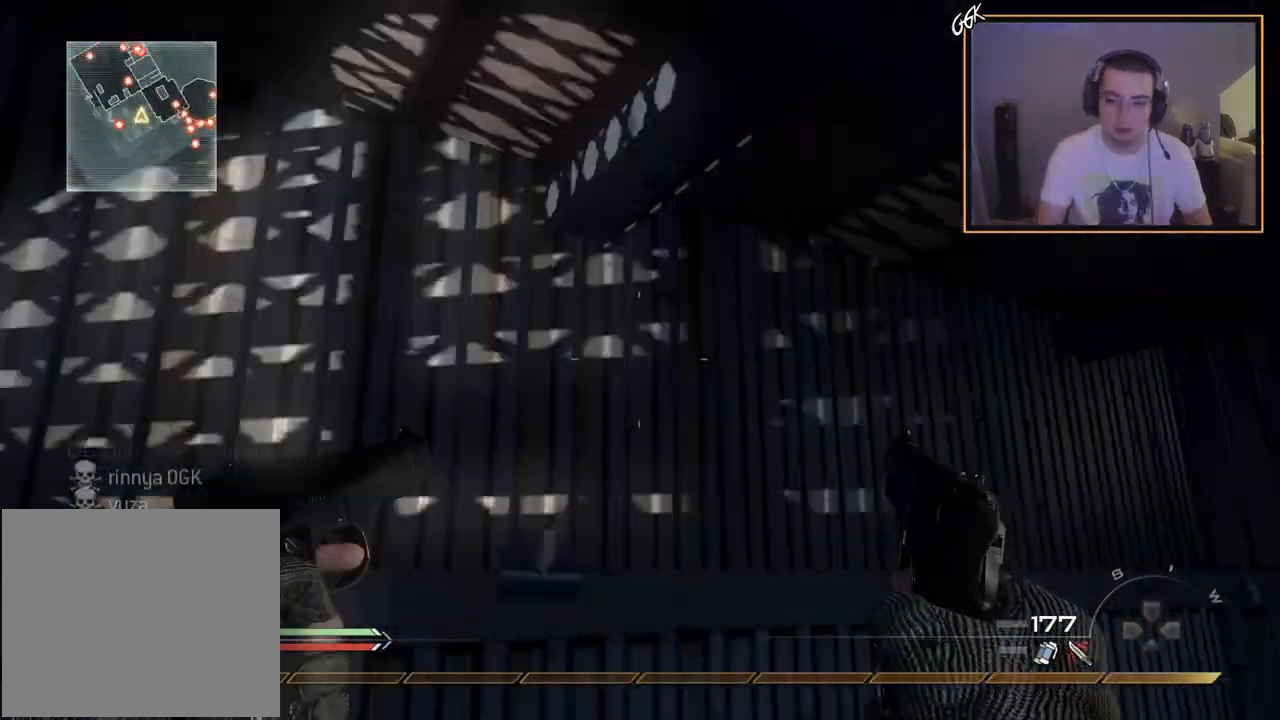
{"buttons": ["CROSS", "CIRCLE"], "left_stick": "up-left", "right_stick": "right", "events": [[100, "SQUARE", "down"], [116, "right_stick", "left"], [166, "L3", "down"], [166, "right_stick", "center"], [216, "SQUARE", "up"], [350, "TRIANGLE", "down"], [367, "right_stick", "right"], [400, "left_stick", "up-left"], [417, "L3", "up"], [433, "CROSS", "down"], [467, "TRIANGLE", "up"], [500, "CIRCLE", "down"]]}
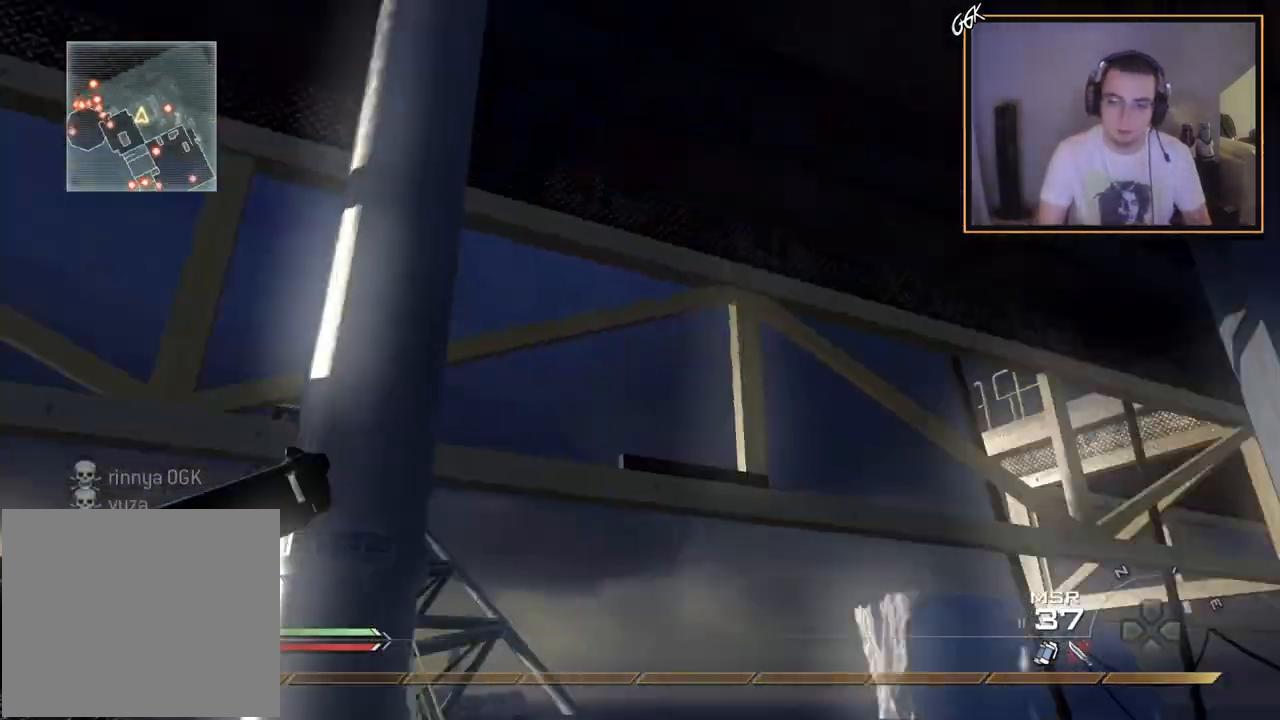
{"buttons": [], "left_stick": "center", "right_stick": "right", "events": [[17, "left_stick", "center"], [117, "CIRCLE", "up"], [117, "CROSS", "up"], [133, "left_stick", "up-right"], [317, "right_stick", "center"], [417, "right_stick", "right"], [450, "left_stick", "center"]]}
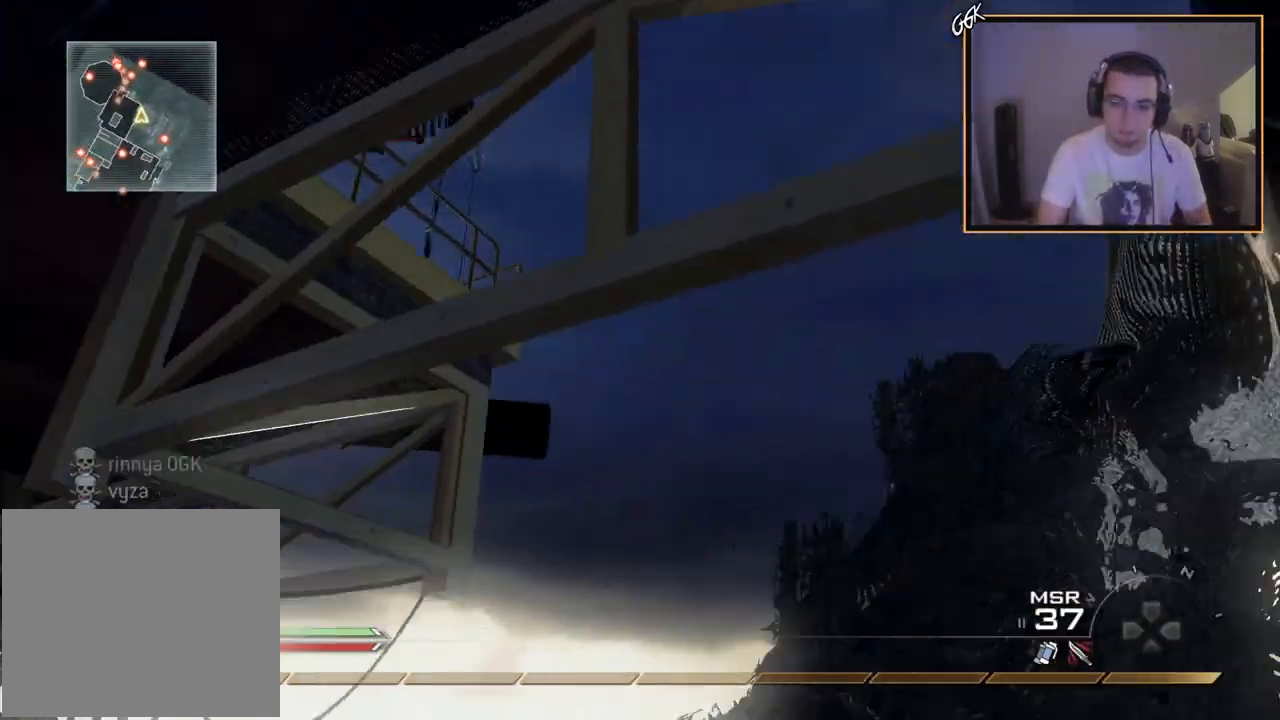
{"buttons": ["R1", "R2"], "left_stick": "up-right", "right_stick": "center", "events": [[33, "TRIANGLE", "down"], [83, "TRIANGLE", "up"], [133, "TRIANGLE", "down"], [233, "TRIANGLE", "up"], [300, "left_stick", "right"], [317, "R2", "down"], [350, "R1", "down"], [367, "left_stick", "up-right"], [400, "right_stick", "center"]]}
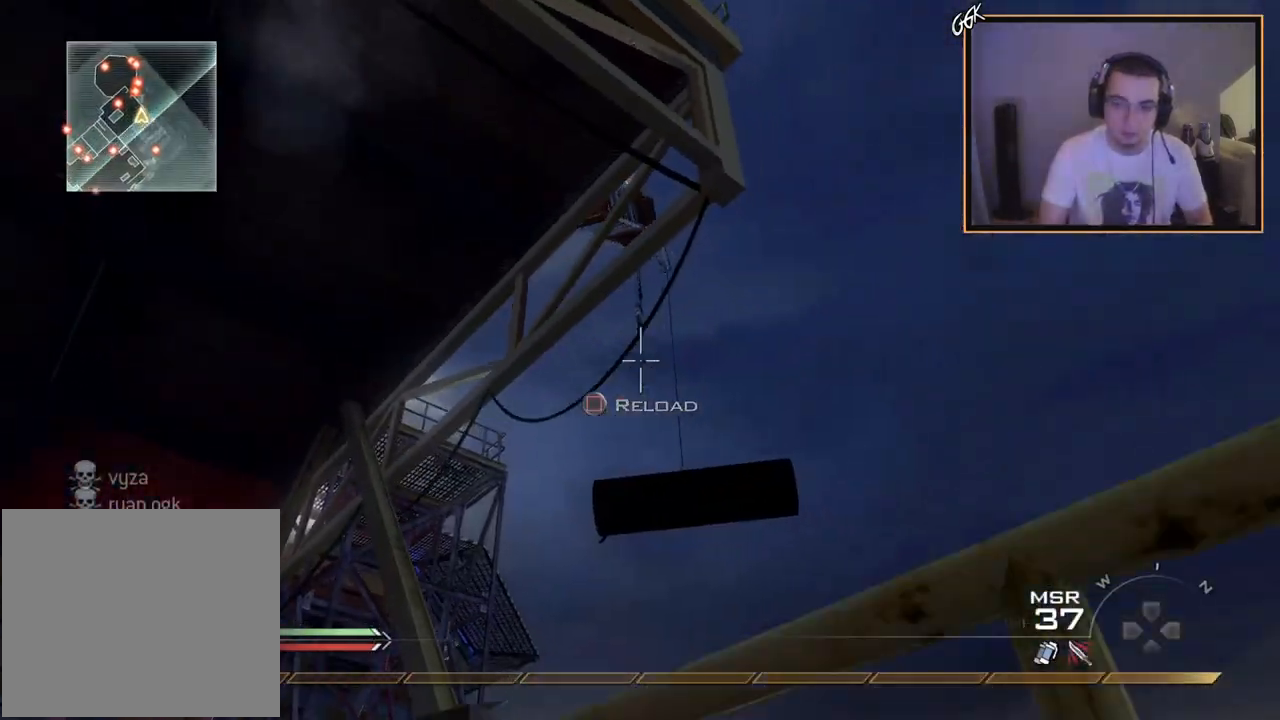
{"buttons": ["TRIANGLE", "R1"], "left_stick": "down", "right_stick": "center", "events": [[33, "left_stick", "center"], [67, "R2", "up"], [350, "left_stick", "right"], [400, "TRIANGLE", "down"], [434, "left_stick", "down"]]}
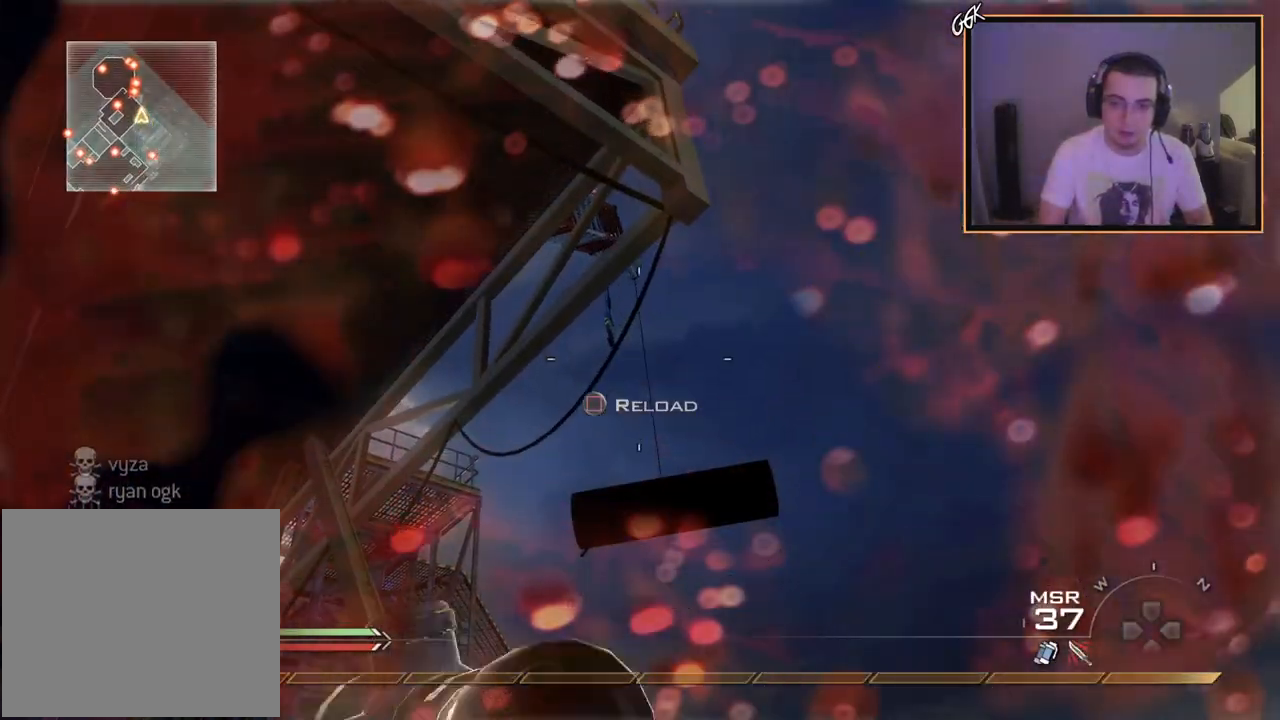
{"buttons": [], "left_stick": "down-right", "right_stick": "center", "events": [[33, "TRIANGLE", "up"], [50, "SQUARE", "down"], [100, "CROSS", "down"], [133, "R1", "up"], [183, "SQUARE", "up"], [183, "left_stick", "down-right"], [233, "CROSS", "up"], [350, "right_stick", "up"], [467, "right_stick", "center"]]}
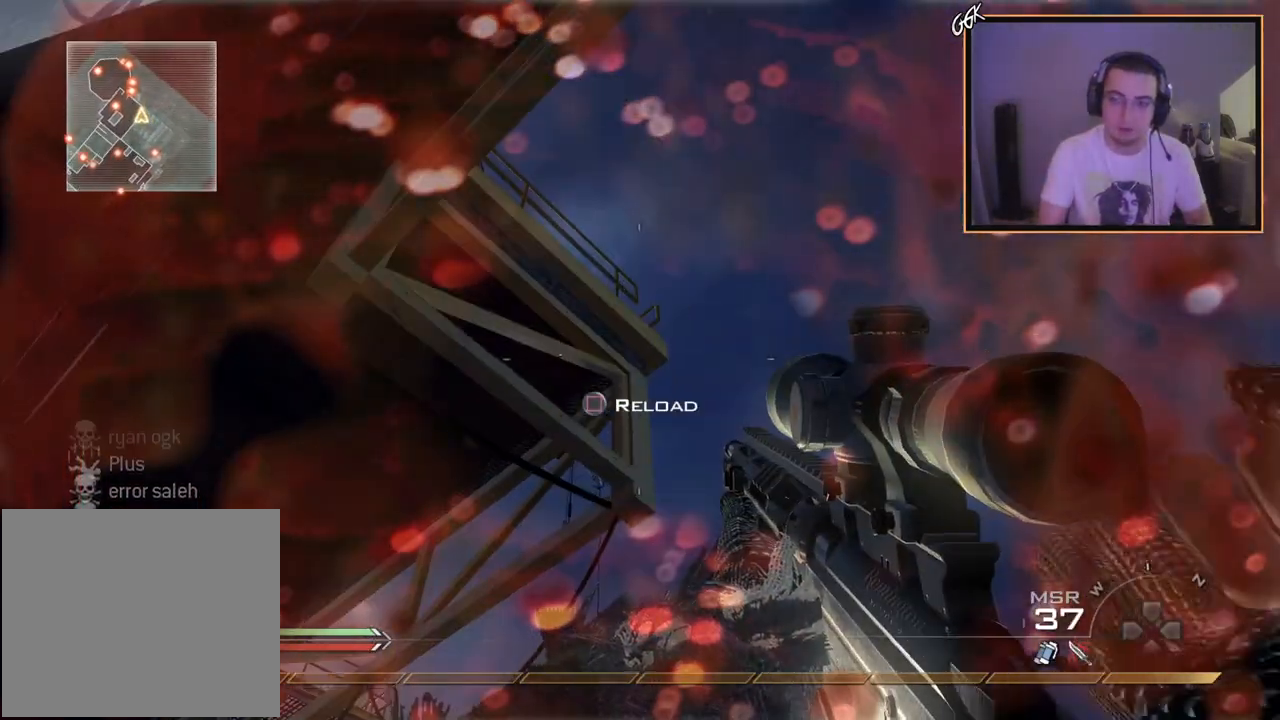
{"buttons": [], "left_stick": "right", "right_stick": "center", "events": [[33, "CROSS", "down"], [33, "SQUARE", "down"], [100, "CROSS", "up"], [167, "SQUARE", "up"], [450, "left_stick", "right"]]}